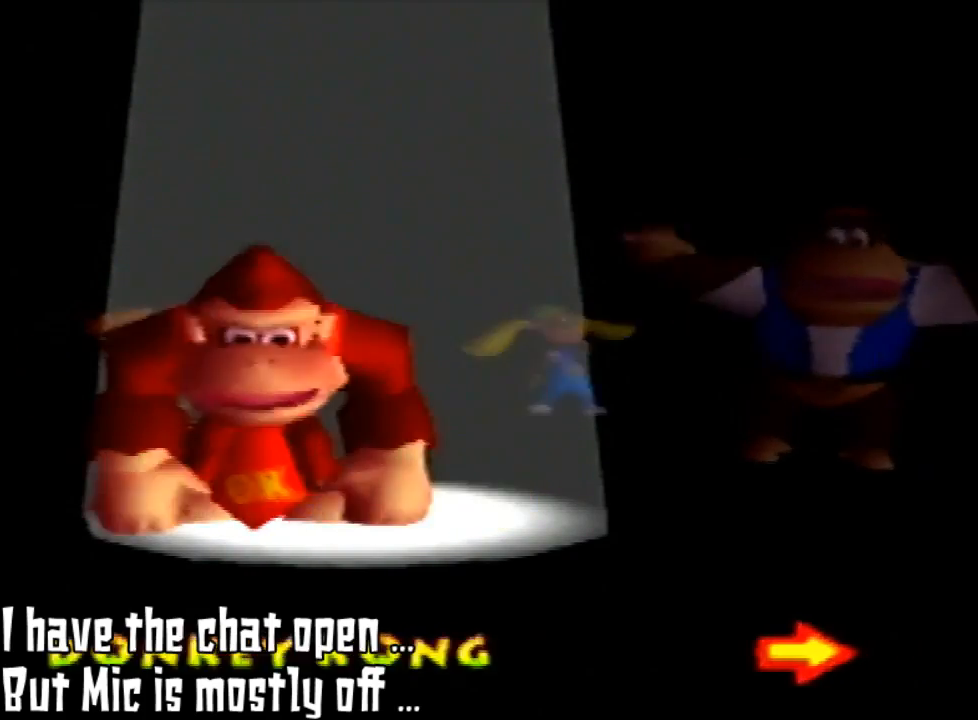
Gameplay with a controller (Nintendo layout); each line is a JSON object with the inputs held at the frame after it. "events" lists button and stick changes between this image and that frame as [ms after this image, input, new state], when the widget could be followed in between. Not read: L3 R3.
{"buttons": [], "left_stick": "center", "events": [[167, "left_stick", "left"], [500, "left_stick", "center"]]}
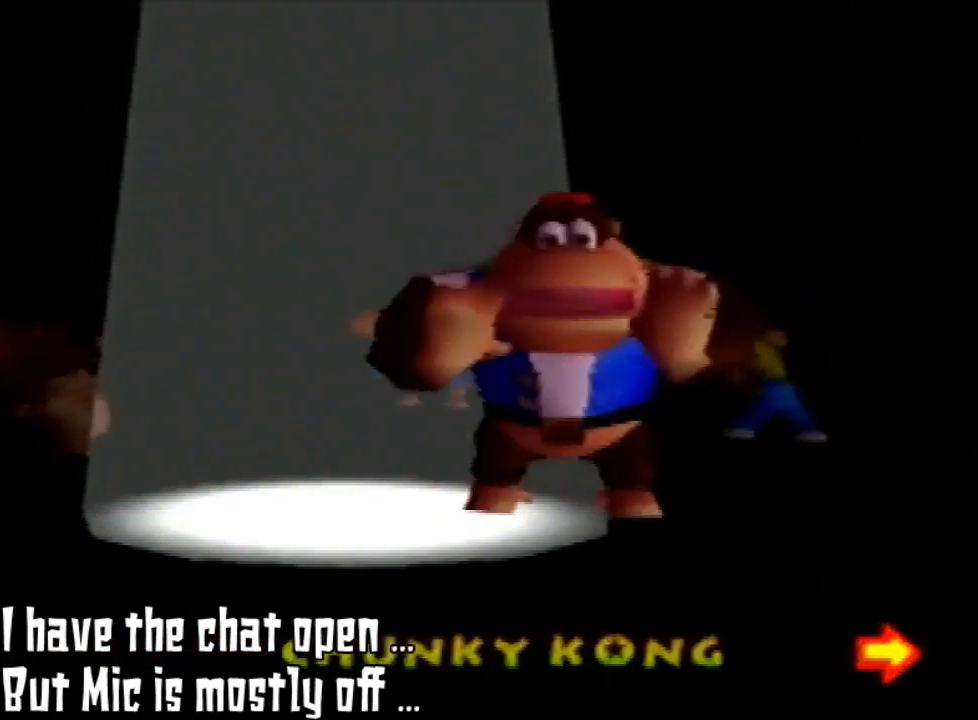
{"buttons": [], "left_stick": "center", "events": [[233, "A", "down"], [300, "A", "up"]]}
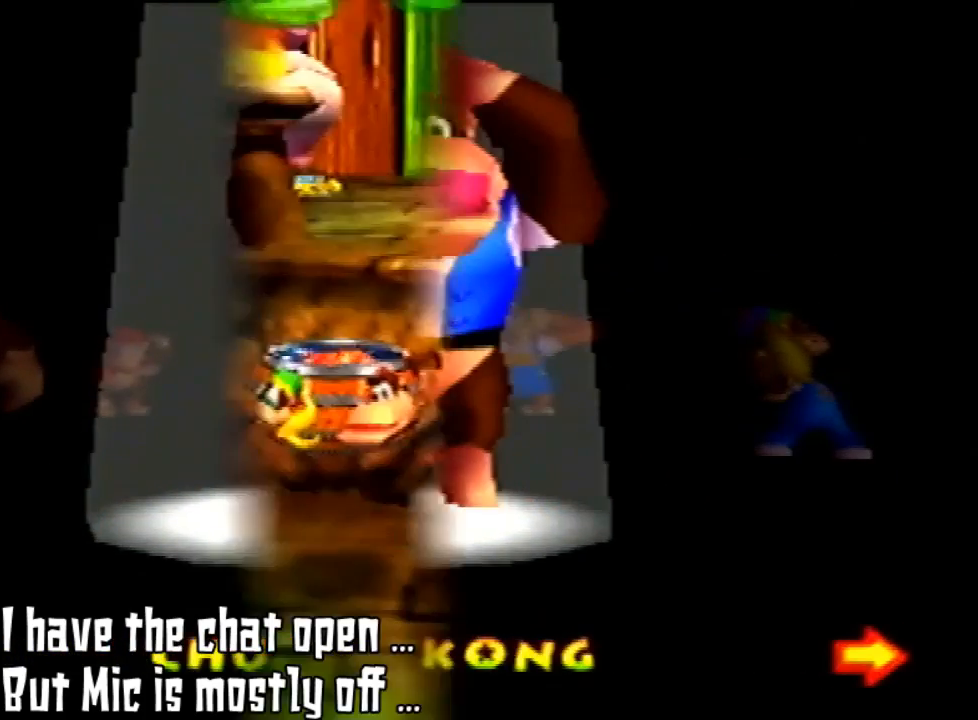
{"buttons": [], "left_stick": "center"}
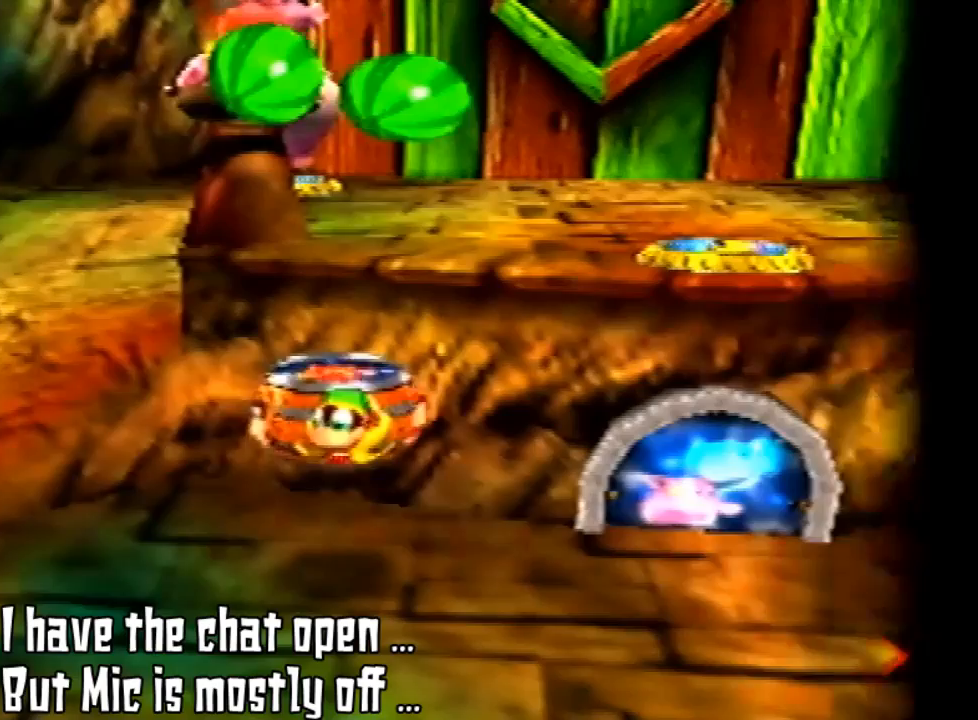
{"buttons": [], "left_stick": "up-right", "events": [[400, "left_stick", "up-right"]]}
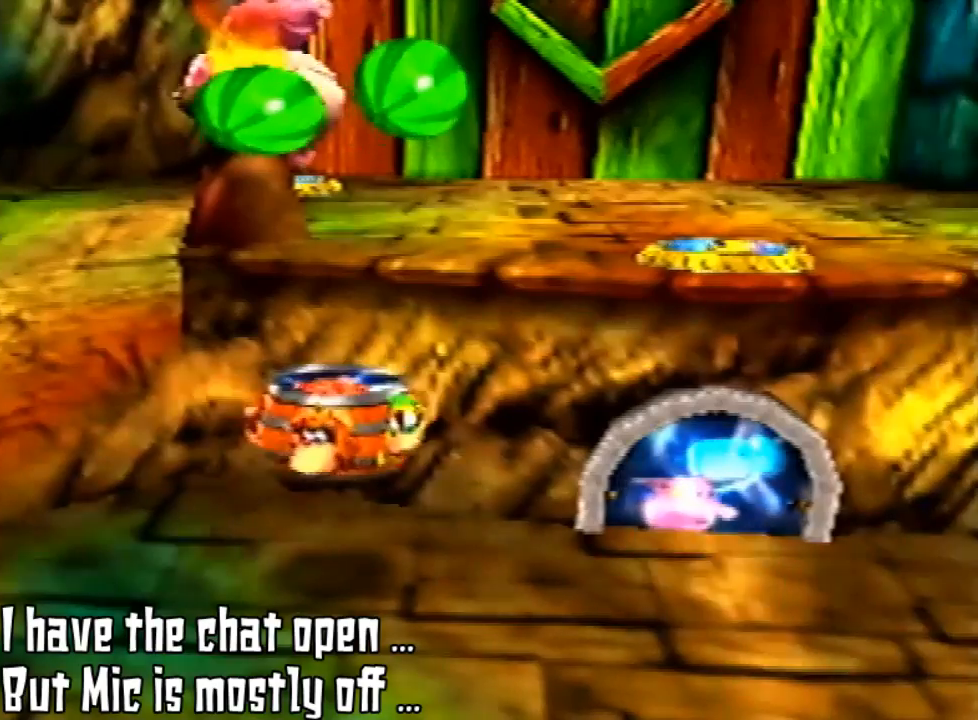
{"buttons": [], "left_stick": "right", "events": [[267, "left_stick", "right"]]}
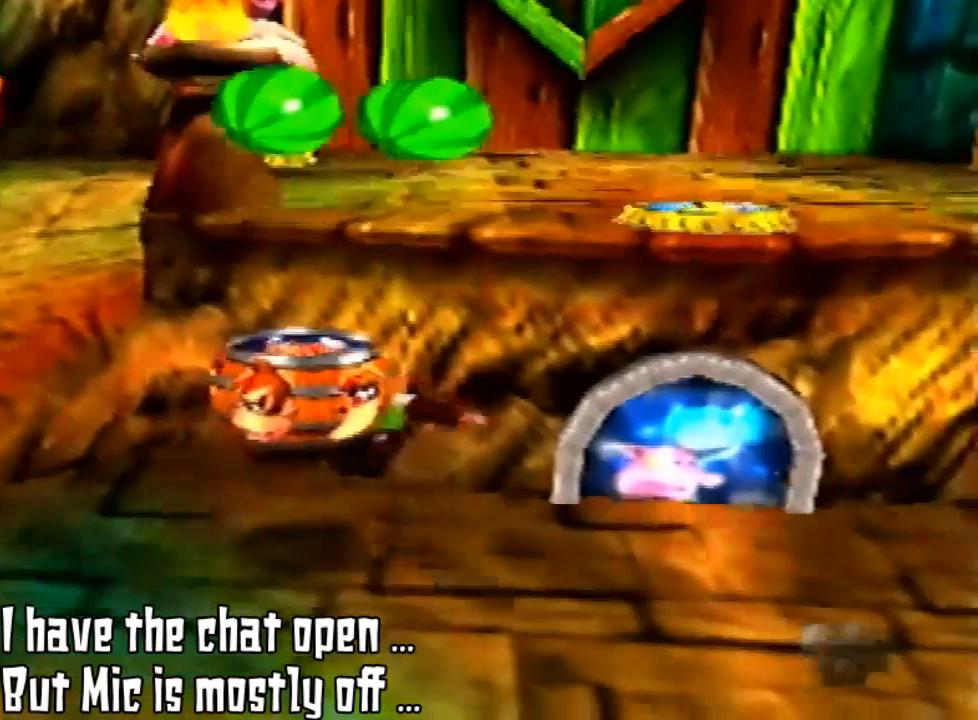
{"buttons": [], "left_stick": "right", "events": []}
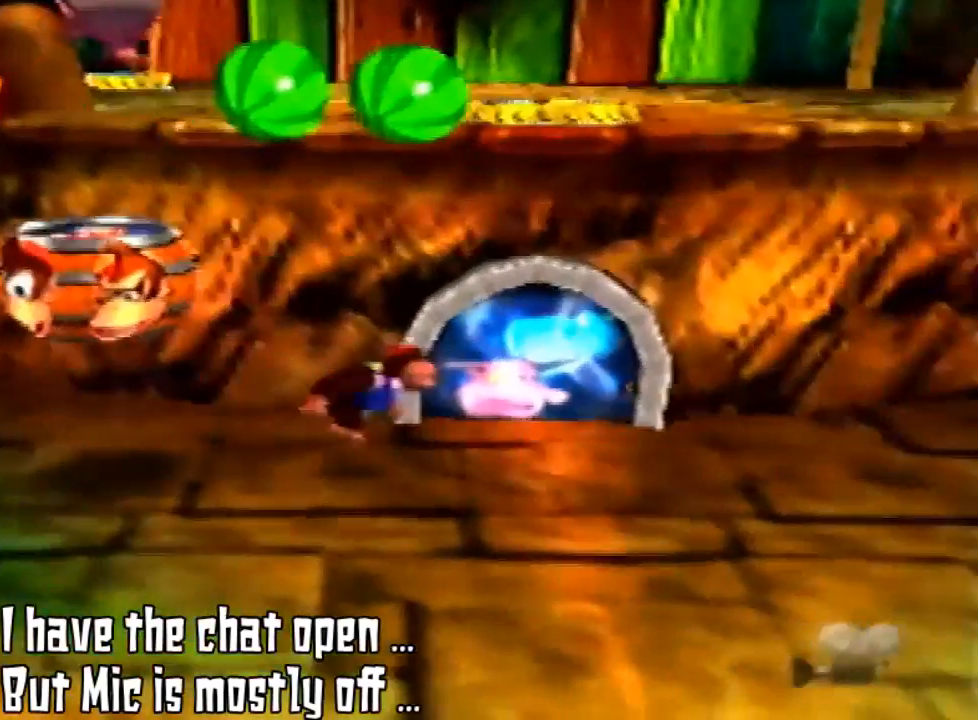
{"buttons": [], "left_stick": "right", "events": []}
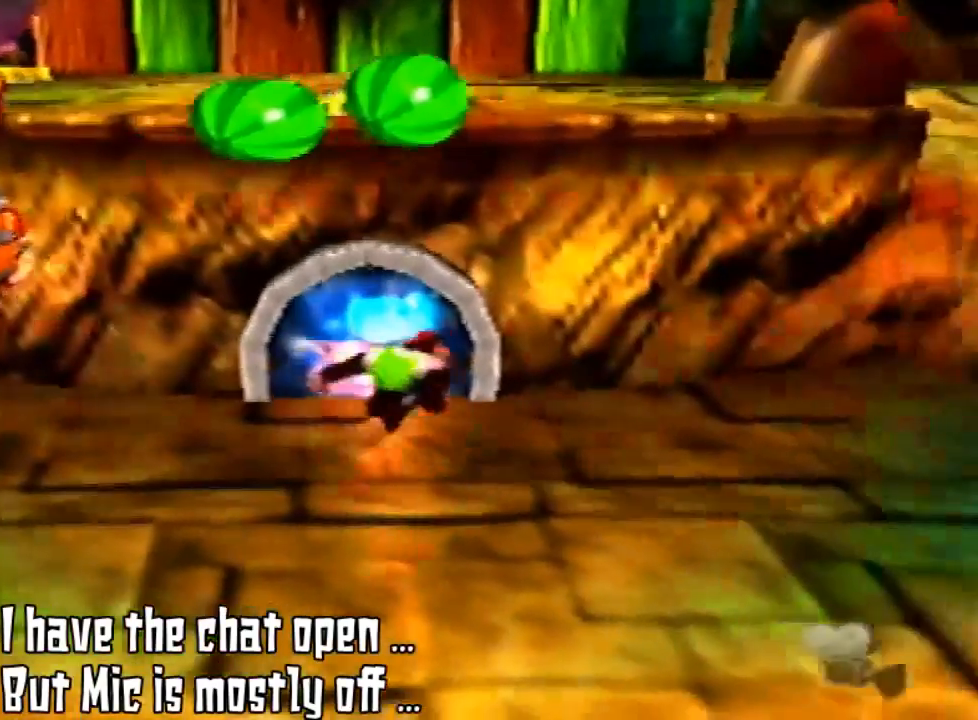
{"buttons": [], "left_stick": "up", "events": [[33, "left_stick", "down-right"], [167, "left_stick", "right"], [267, "left_stick", "up-right"], [400, "left_stick", "up"]]}
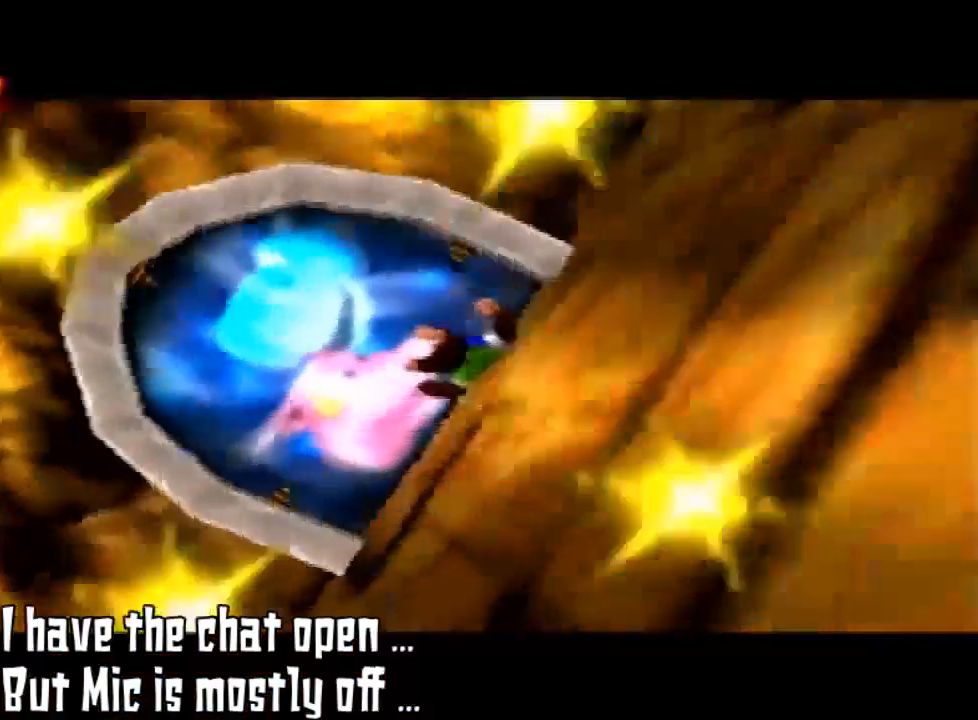
{"buttons": [], "left_stick": "up-left", "events": [[200, "left_stick", "up-left"]]}
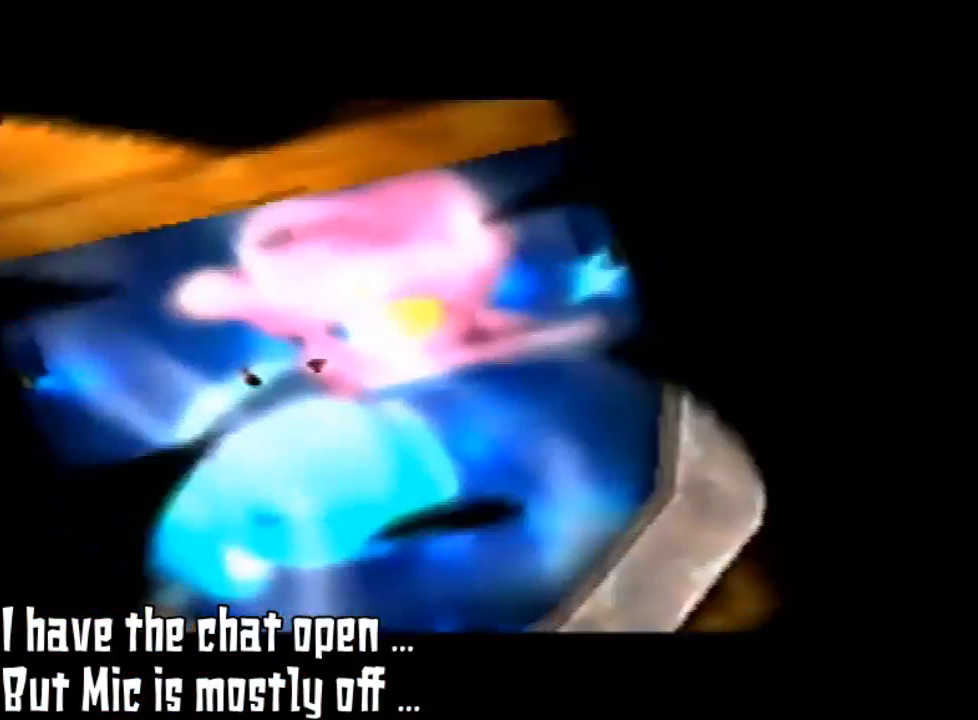
{"buttons": [], "left_stick": "center", "events": [[100, "left_stick", "center"]]}